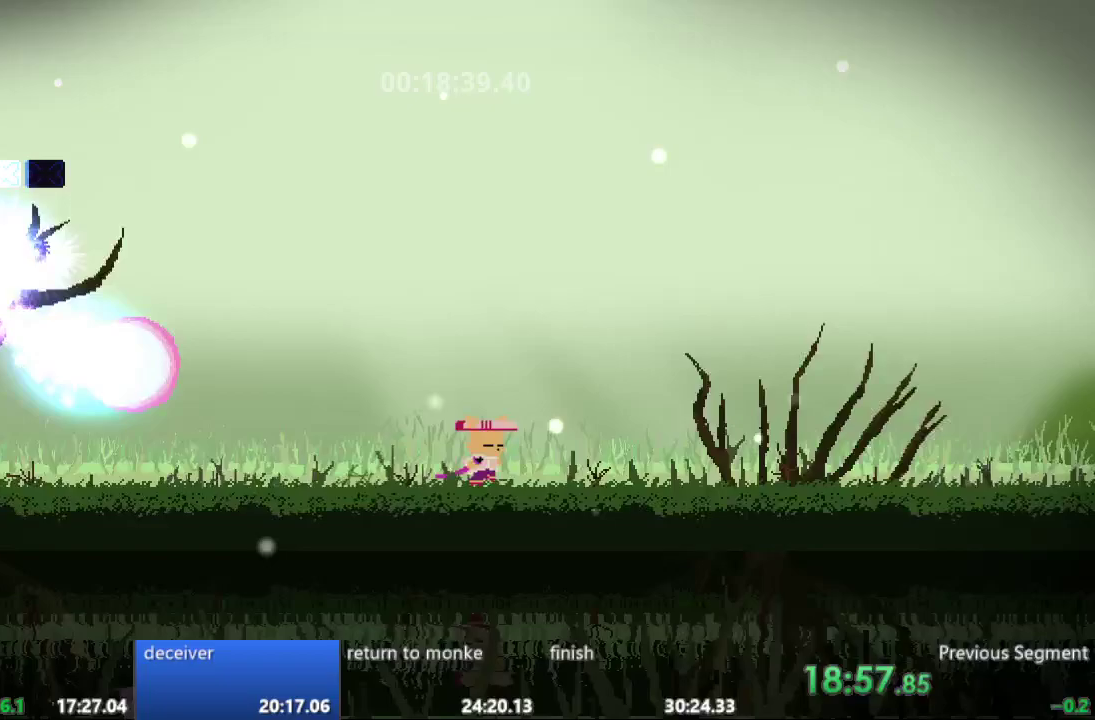
Gameplay with a controller; each line is a JSON object with the inputs held at the frame after it. "events" lists button and stick changes between this image and that frame as [ms after this image, input, new state], when the widget could be followed in between. Not read: A B CIRCLE CROSS L3 R3 SQUARE TRIANGLE X Y.
{"buttons": [], "events": [[100, "DPAD_RIGHT", "up"], [200, "DPAD_LEFT", "down"], [367, "DPAD_LEFT", "up"]]}
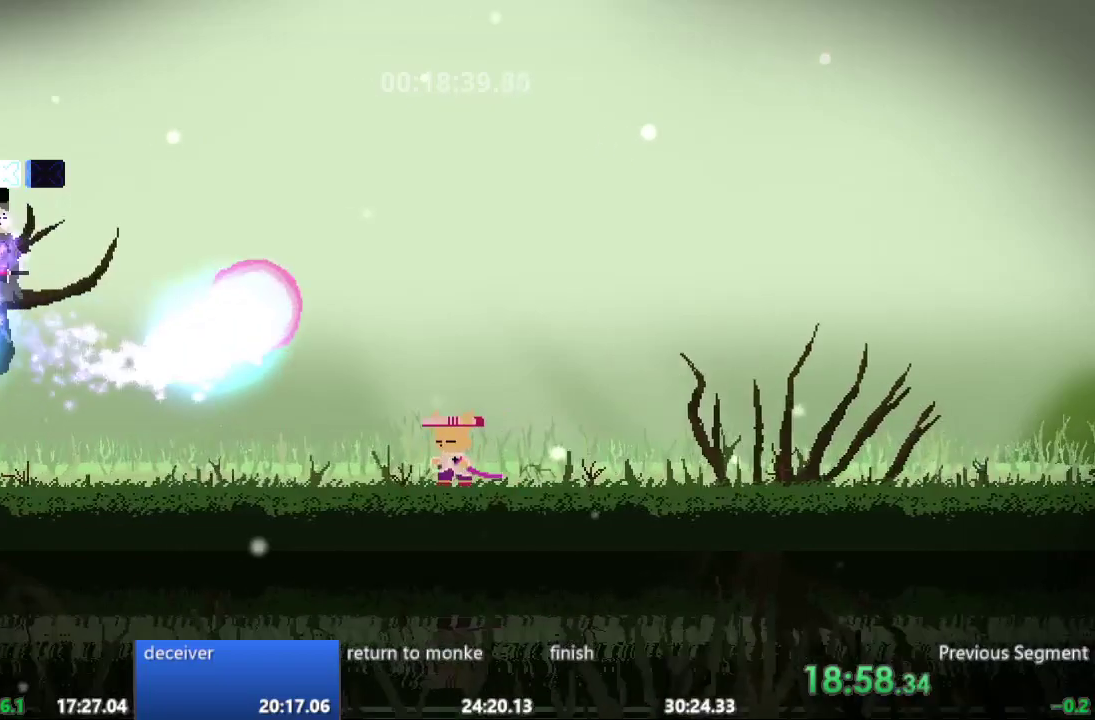
{"buttons": ["DPAD_RIGHT"], "events": [[317, "DPAD_RIGHT", "down"]]}
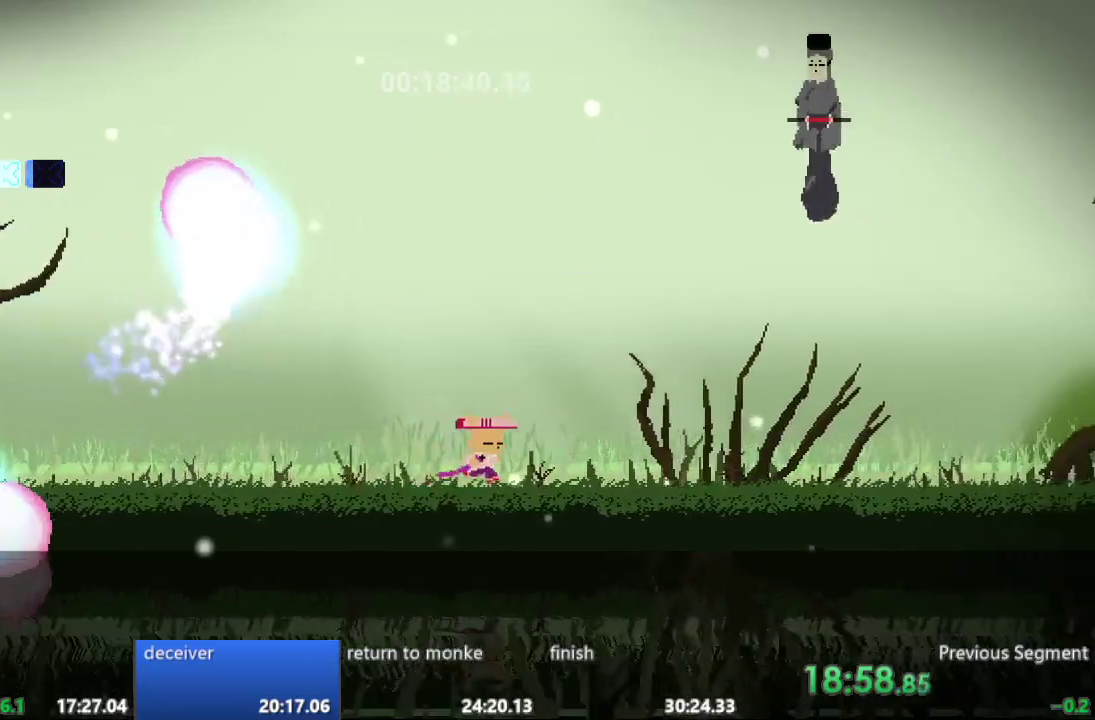
{"buttons": ["DPAD_RIGHT"], "events": []}
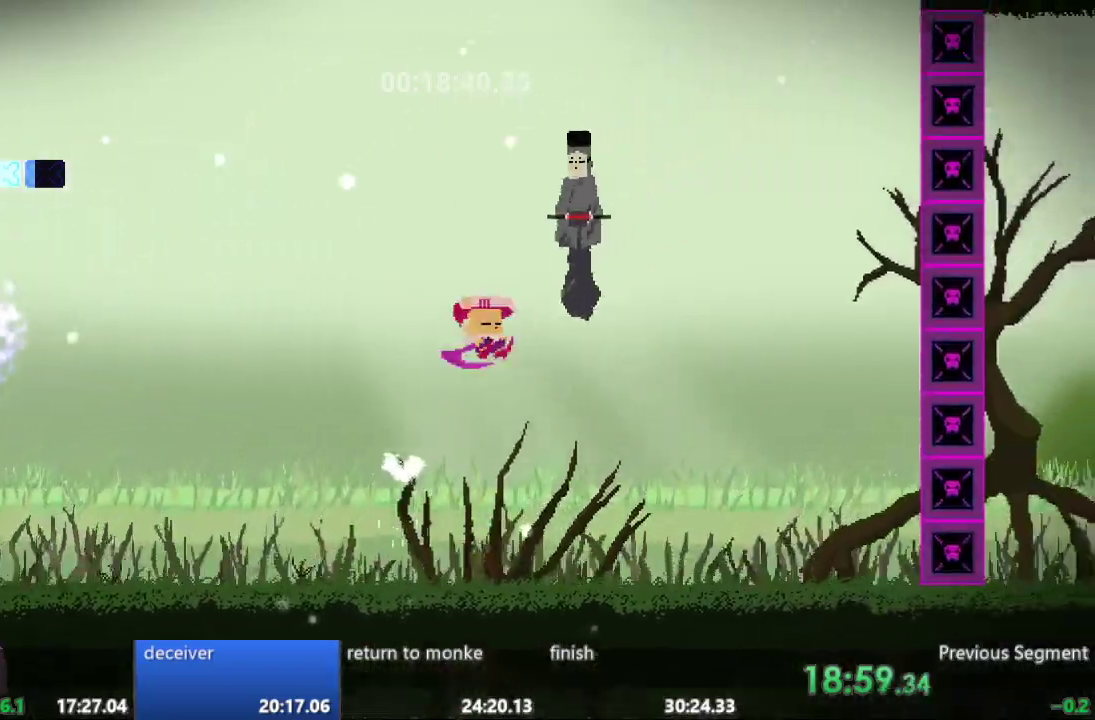
{"buttons": [], "events": [[117, "DPAD_RIGHT", "up"], [250, "DPAD_UP", "down"], [467, "DPAD_UP", "up"]]}
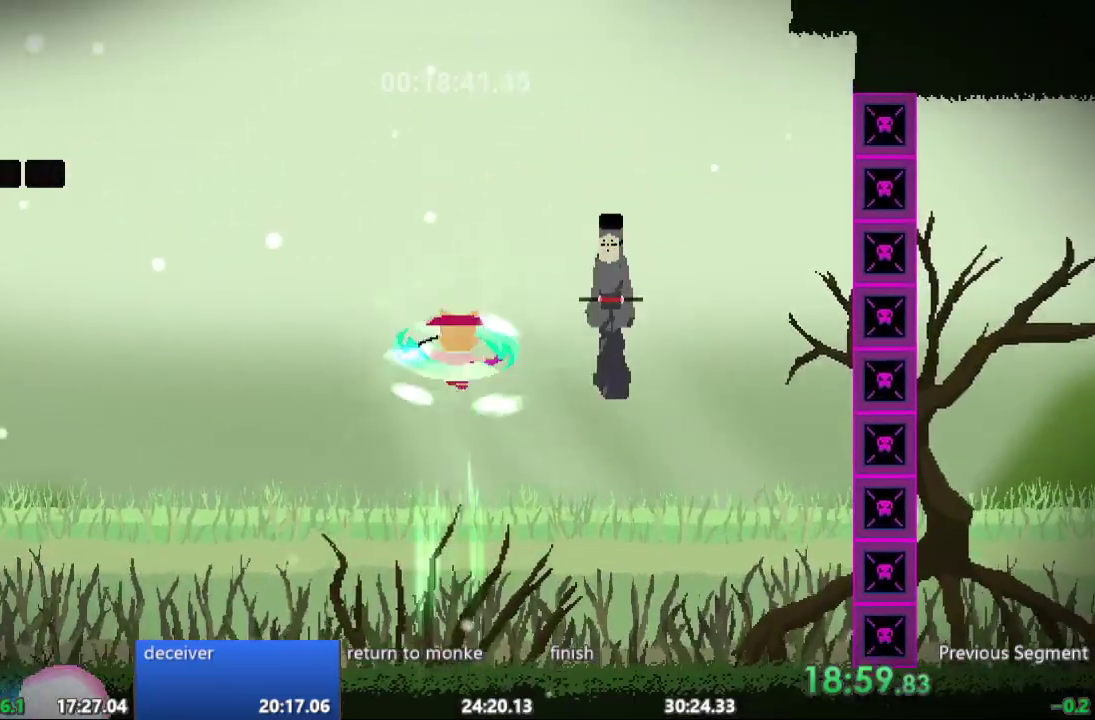
{"buttons": ["DPAD_RIGHT"], "events": [[17, "DPAD_RIGHT", "down"]]}
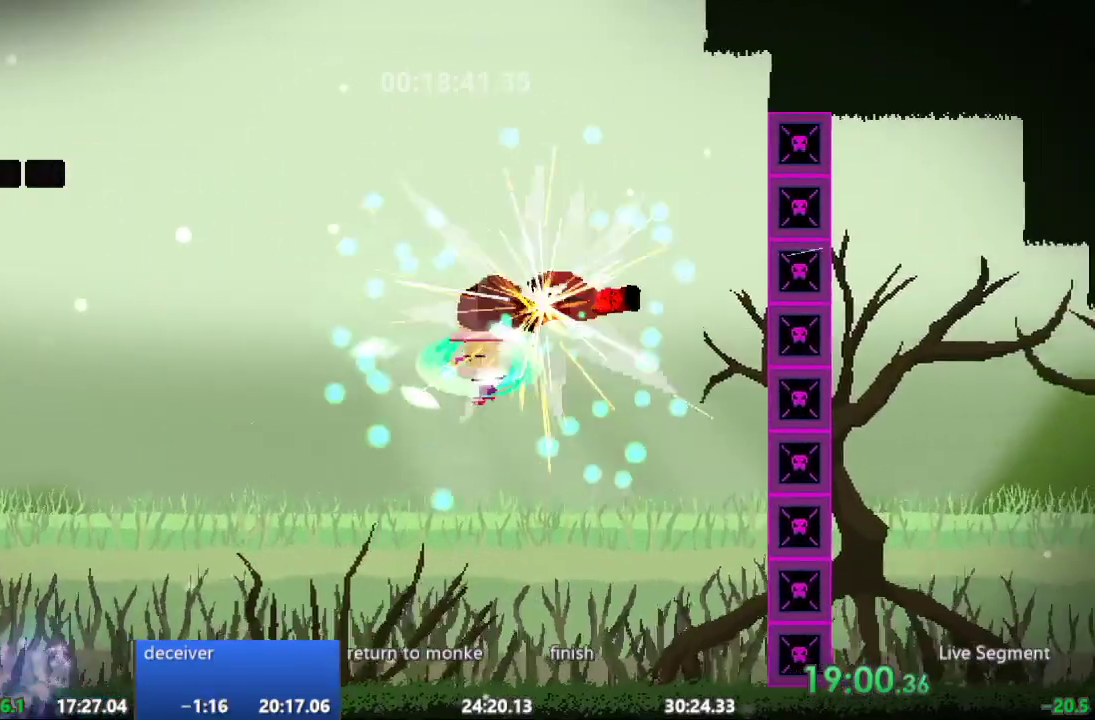
{"buttons": [], "events": [[250, "DPAD_RIGHT", "up"]]}
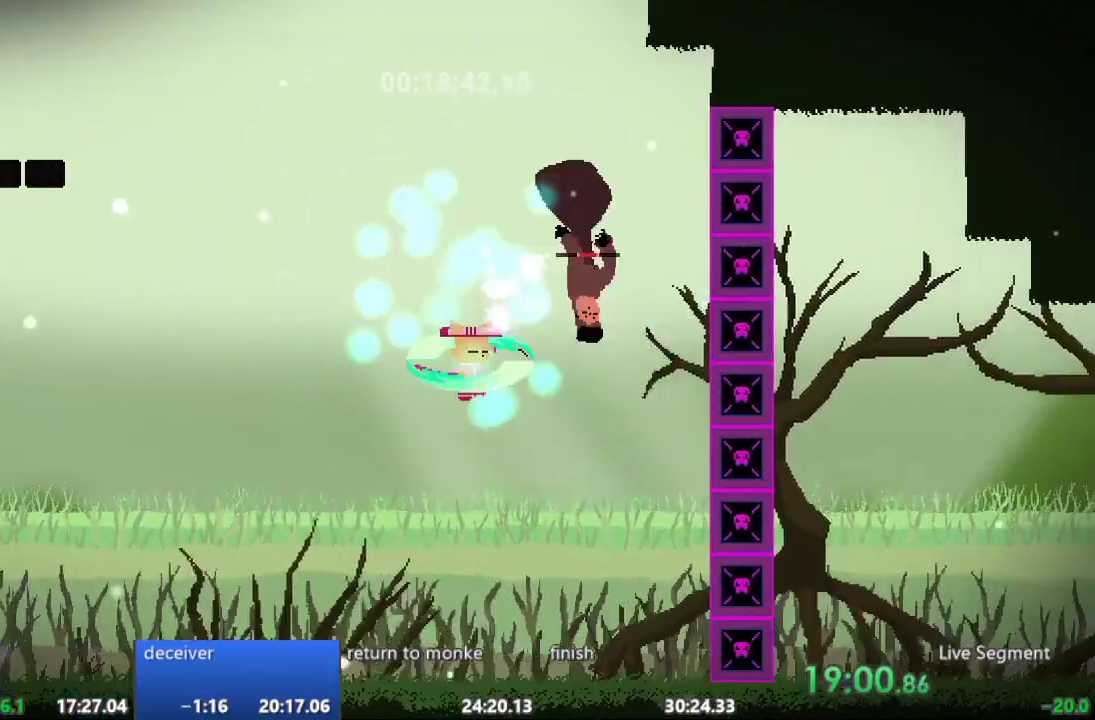
{"buttons": ["DPAD_LEFT"], "events": [[83, "DPAD_RIGHT", "down"], [367, "DPAD_RIGHT", "up"], [483, "DPAD_LEFT", "down"]]}
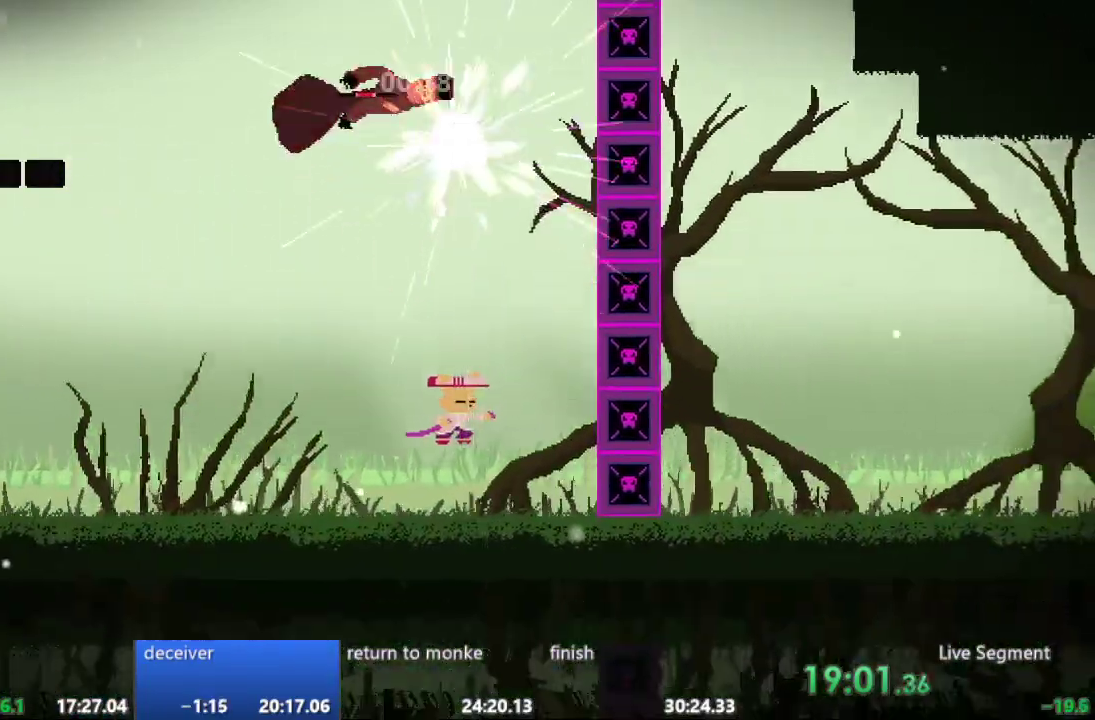
{"buttons": ["DPAD_LEFT"], "events": []}
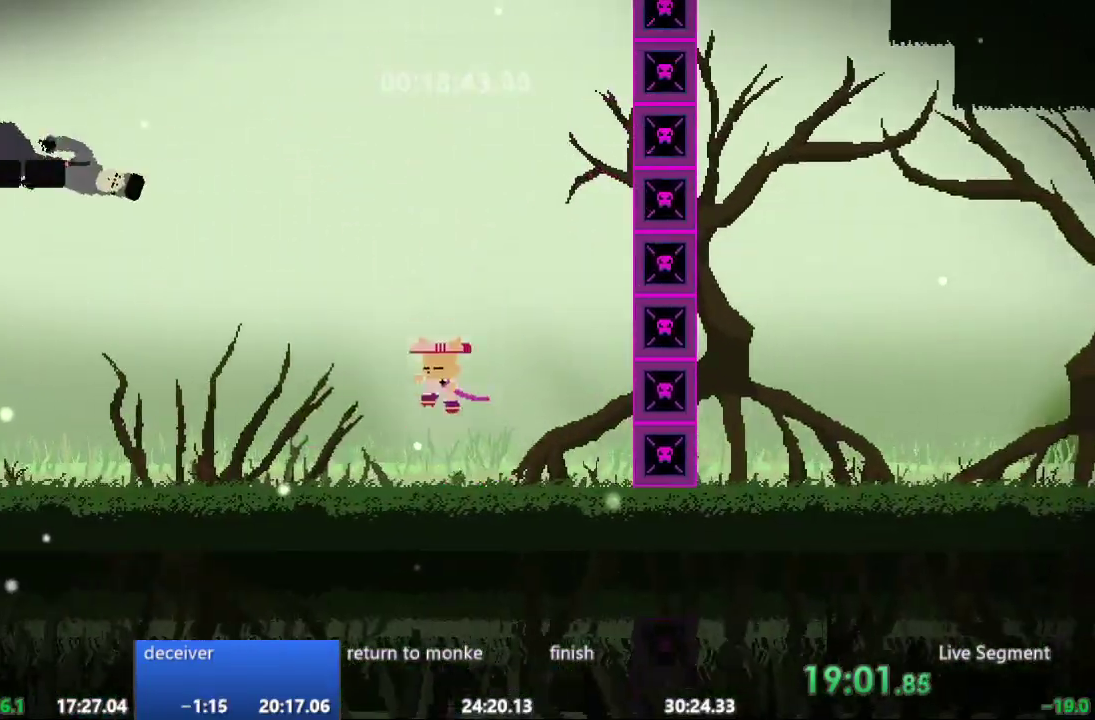
{"buttons": ["DPAD_LEFT"], "events": []}
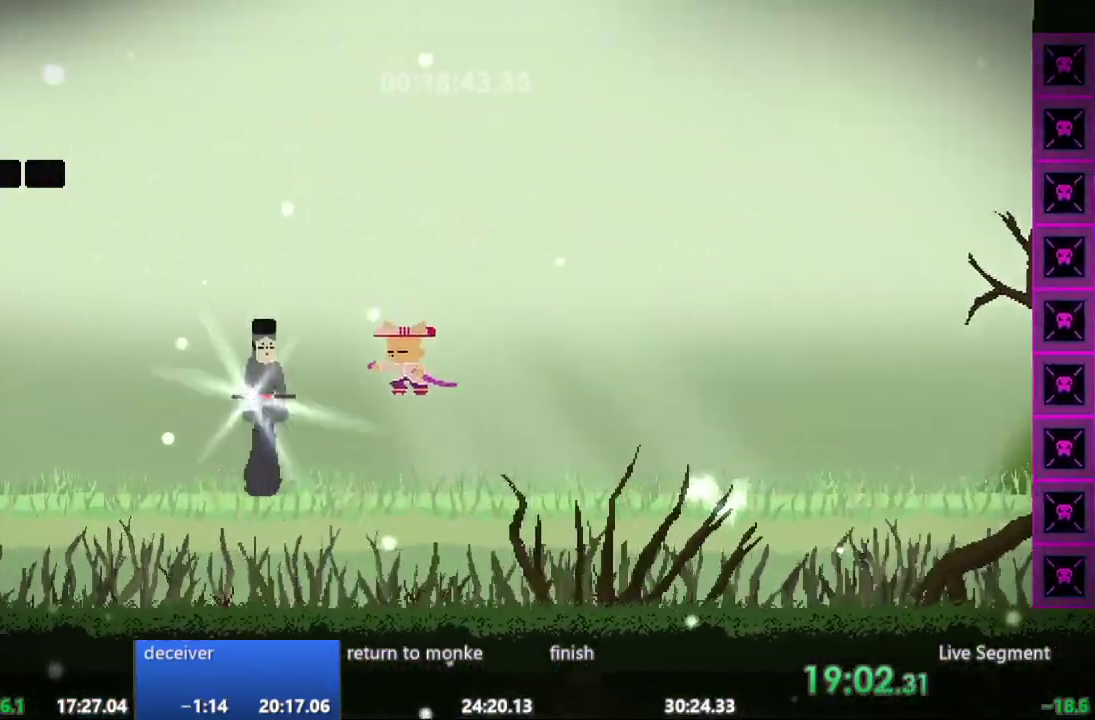
{"buttons": [], "events": [[217, "DPAD_LEFT", "up"]]}
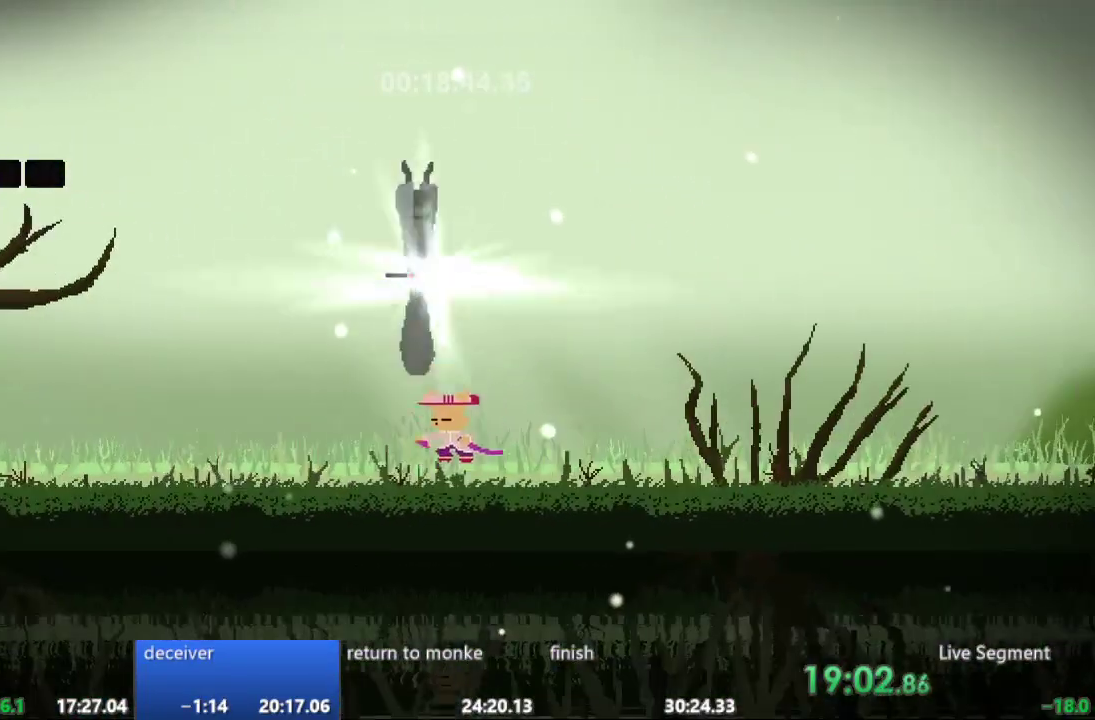
{"buttons": [], "events": []}
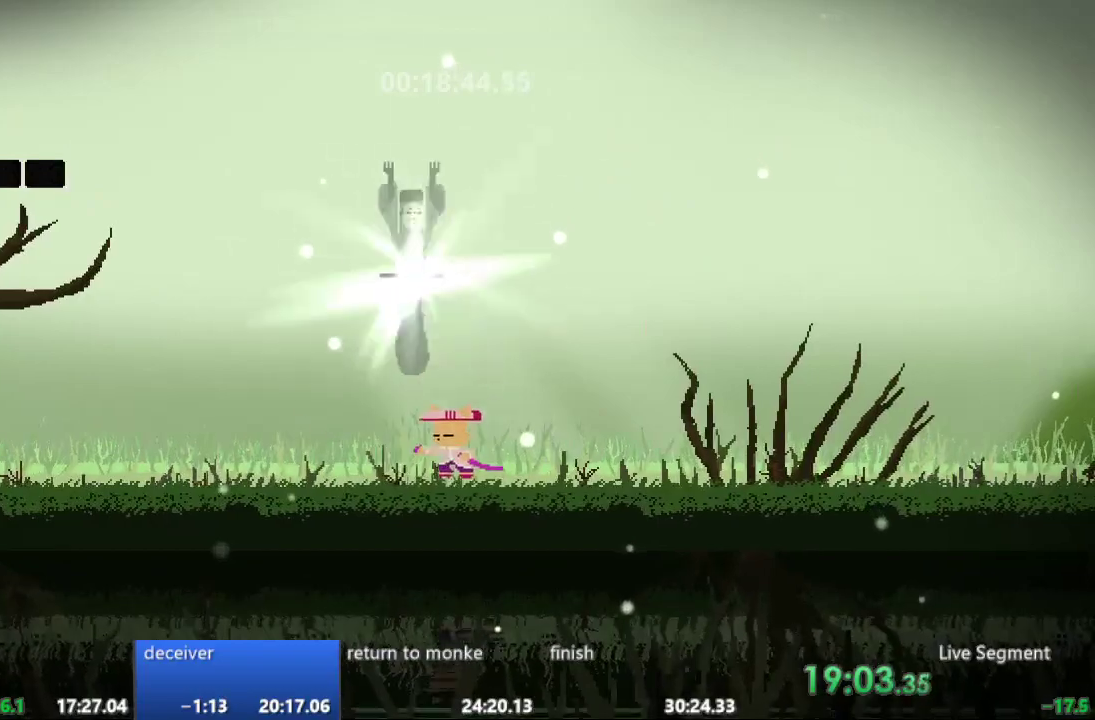
{"buttons": [], "events": [[267, "DPAD_LEFT", "down"], [500, "DPAD_LEFT", "up"]]}
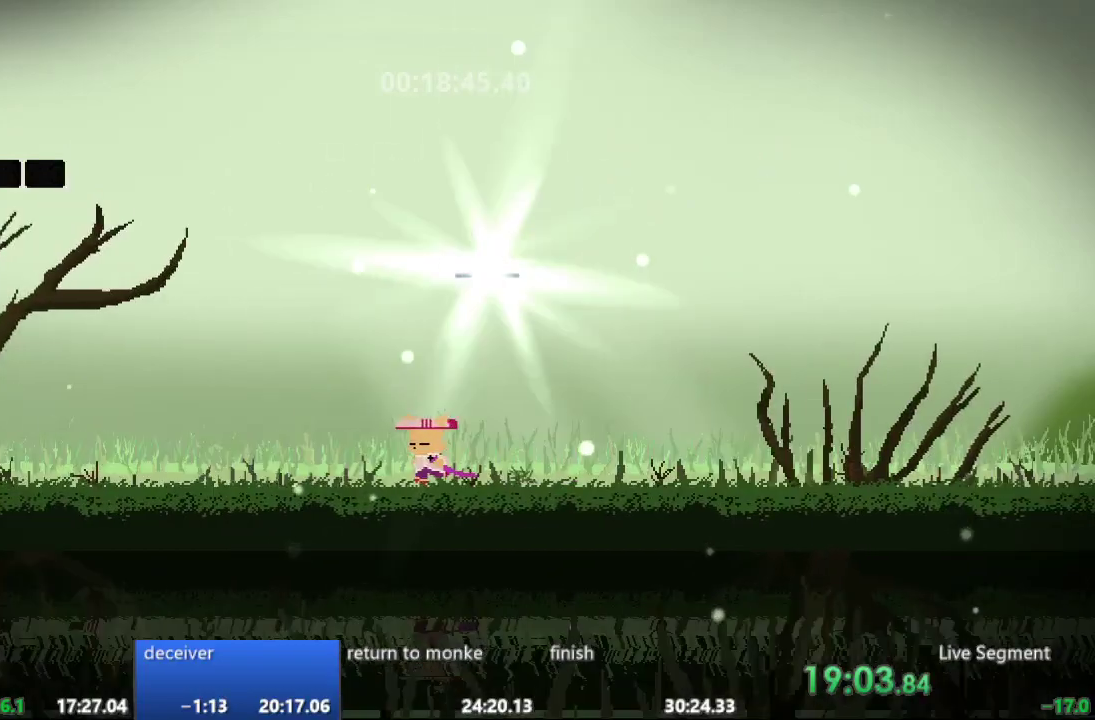
{"buttons": [], "events": []}
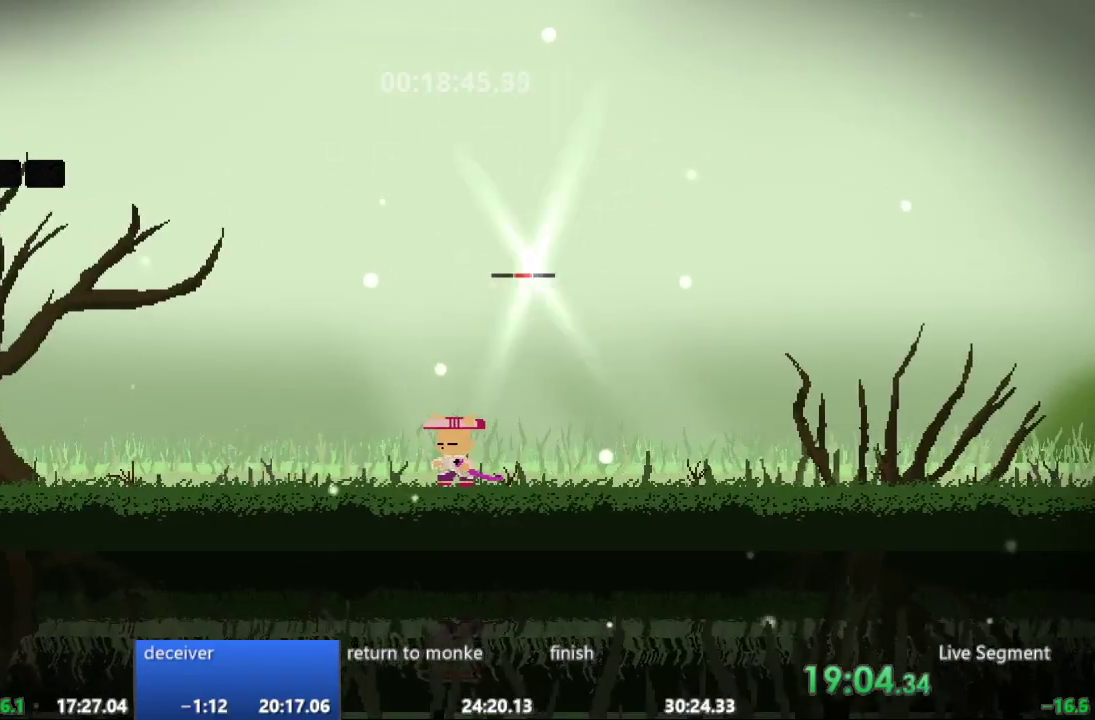
{"buttons": [], "events": []}
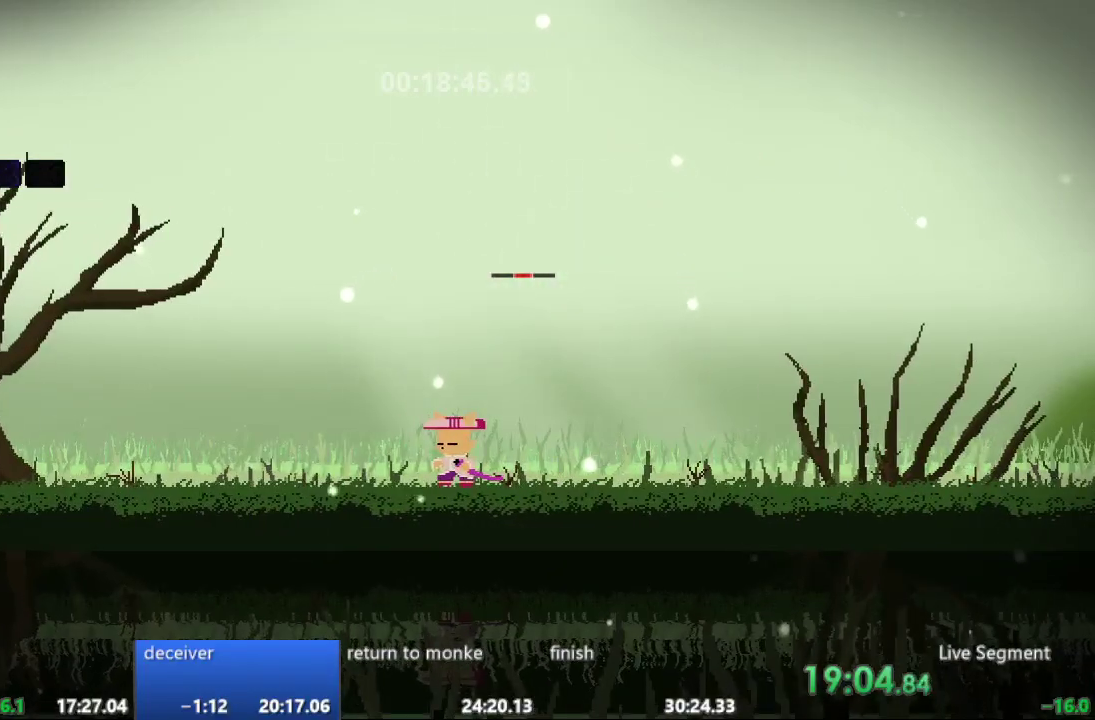
{"buttons": [], "events": []}
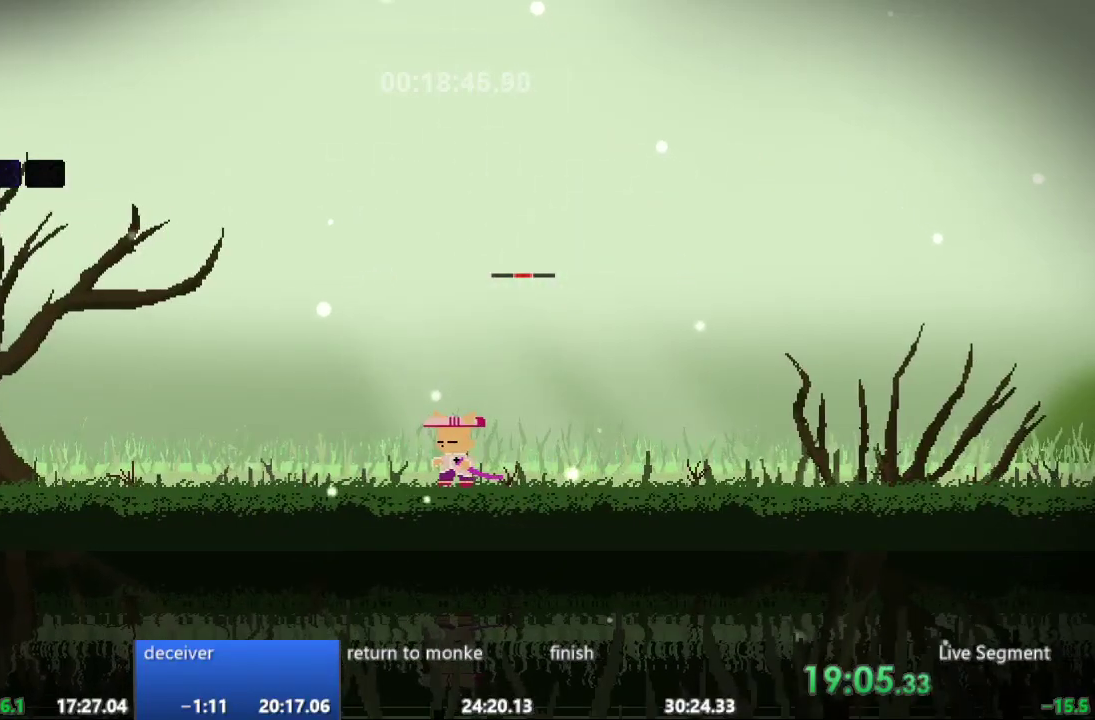
{"buttons": [], "events": []}
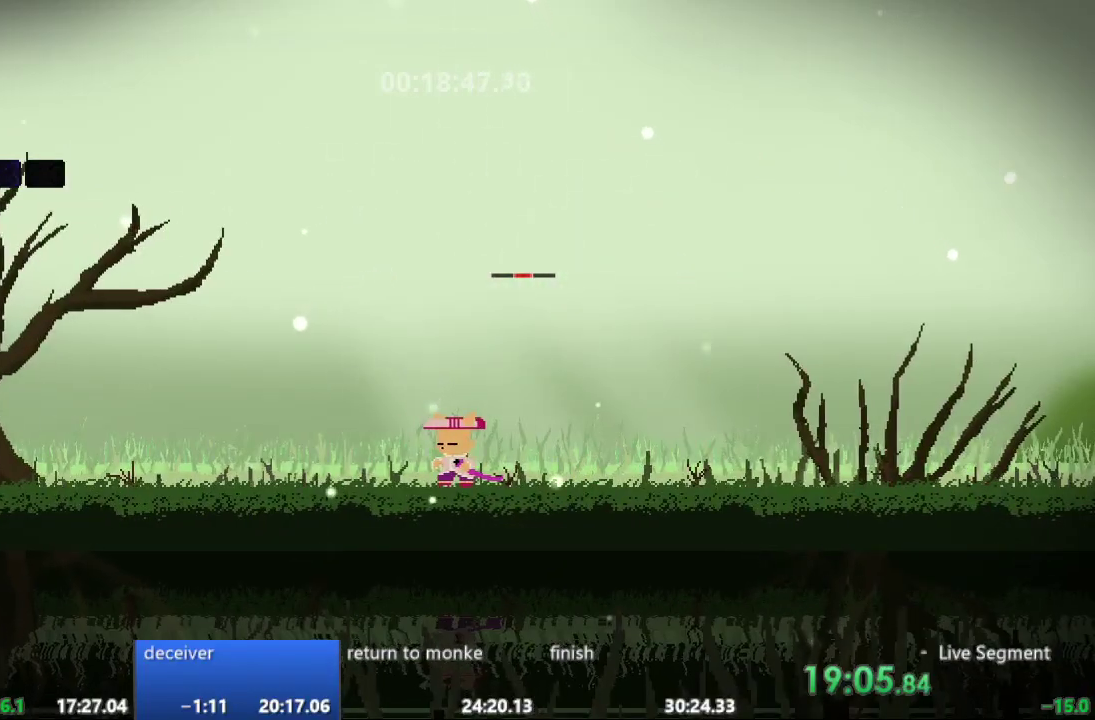
{"buttons": [], "events": []}
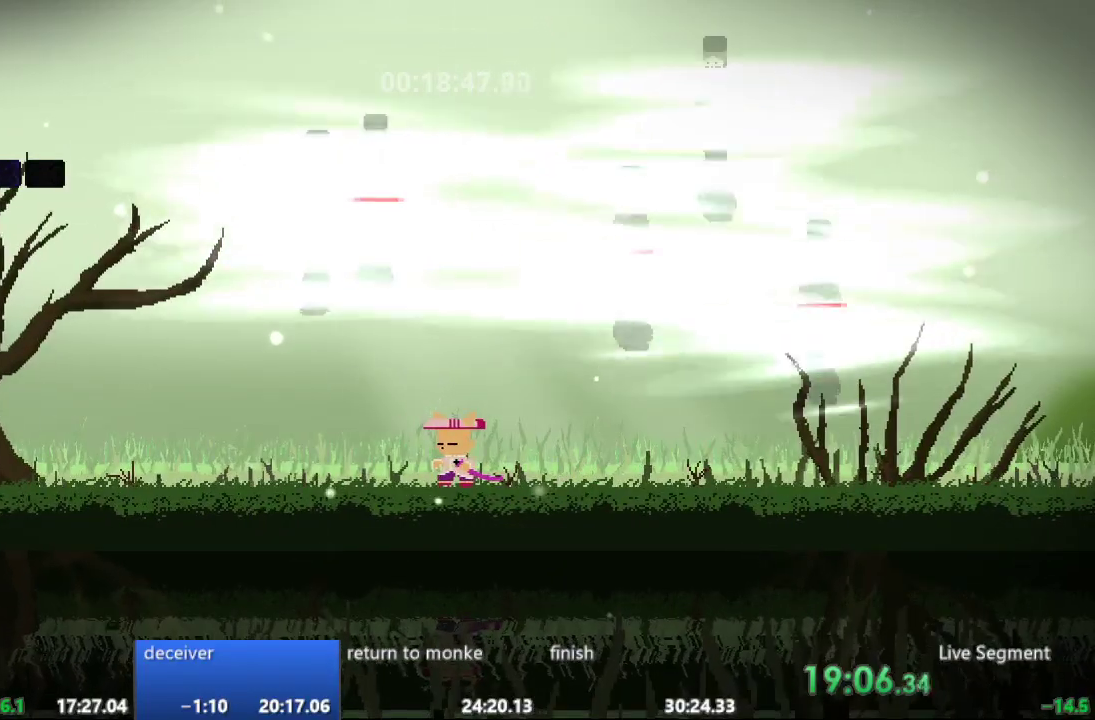
{"buttons": [], "events": []}
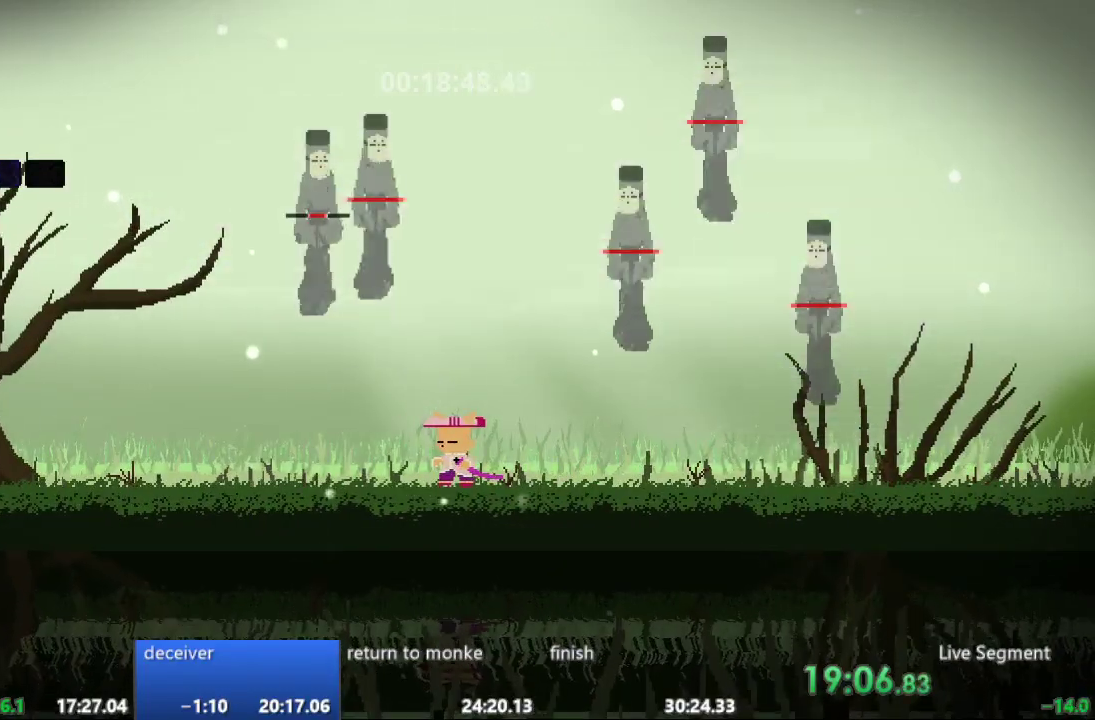
{"buttons": []}